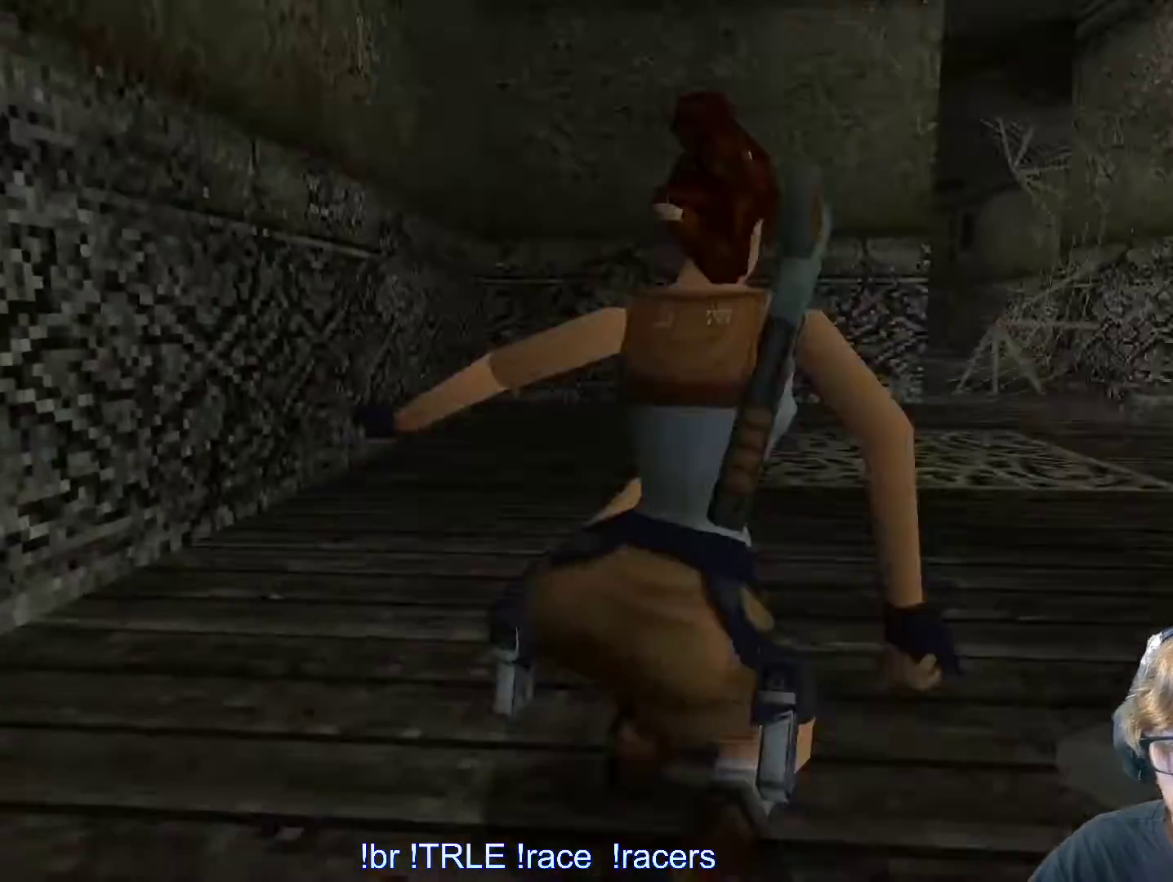
Gameplay with keyboard; each line is a JSON object with the keys held at the frame after it. "events" lists presses ("down") and releases ("up") of "0", "1", "2", "3", "4", "5", "6", "7", "8", "9", "alt", "ctrl_l", "ctrl_r", "dash", "down", "duck", "escape", "f2", "f3", "flare", "left", "load", "look", "return", "right", "roll", "save", "shift_l", "shift_r", "space", "stepl", "stepr" and "up" between this image and that frame as [ms after this image, input, new state], when the widget could be followed in between. No other keys are recorded. Mouse input is not recorded. Key names are as the overlay labels them; some are game actions (e.g. jump) rather than physical keys.
{"keys": [], "events": [[217, "save", "down"], [317, "save", "up"]]}
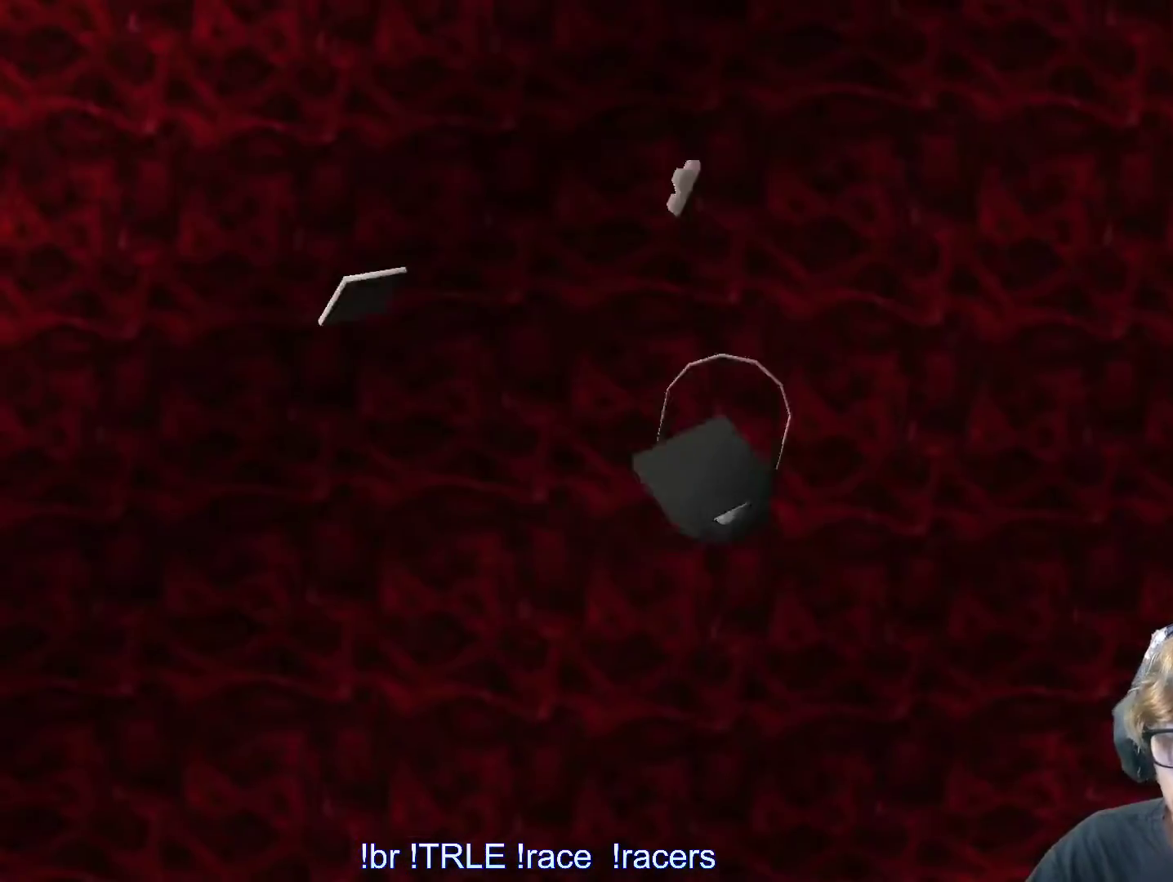
{"keys": [], "events": []}
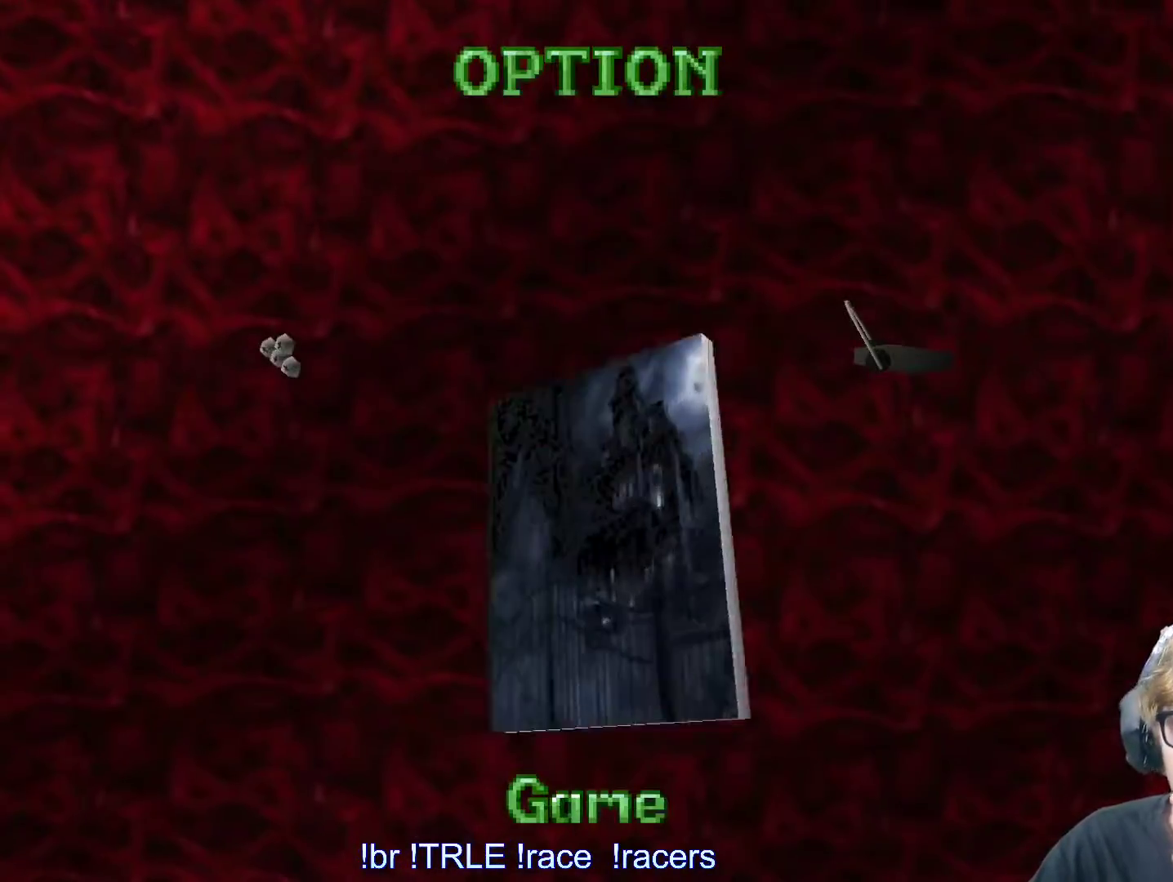
{"keys": [], "events": []}
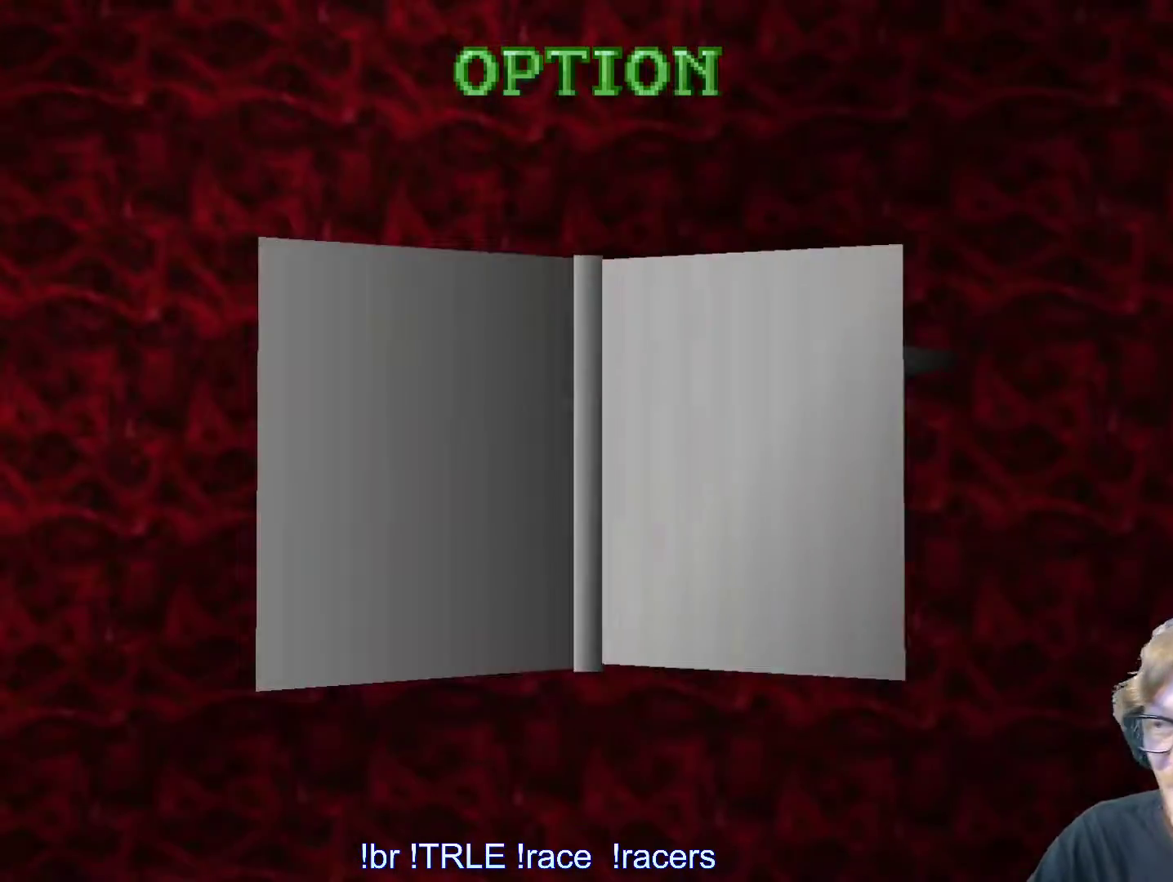
{"keys": [], "events": []}
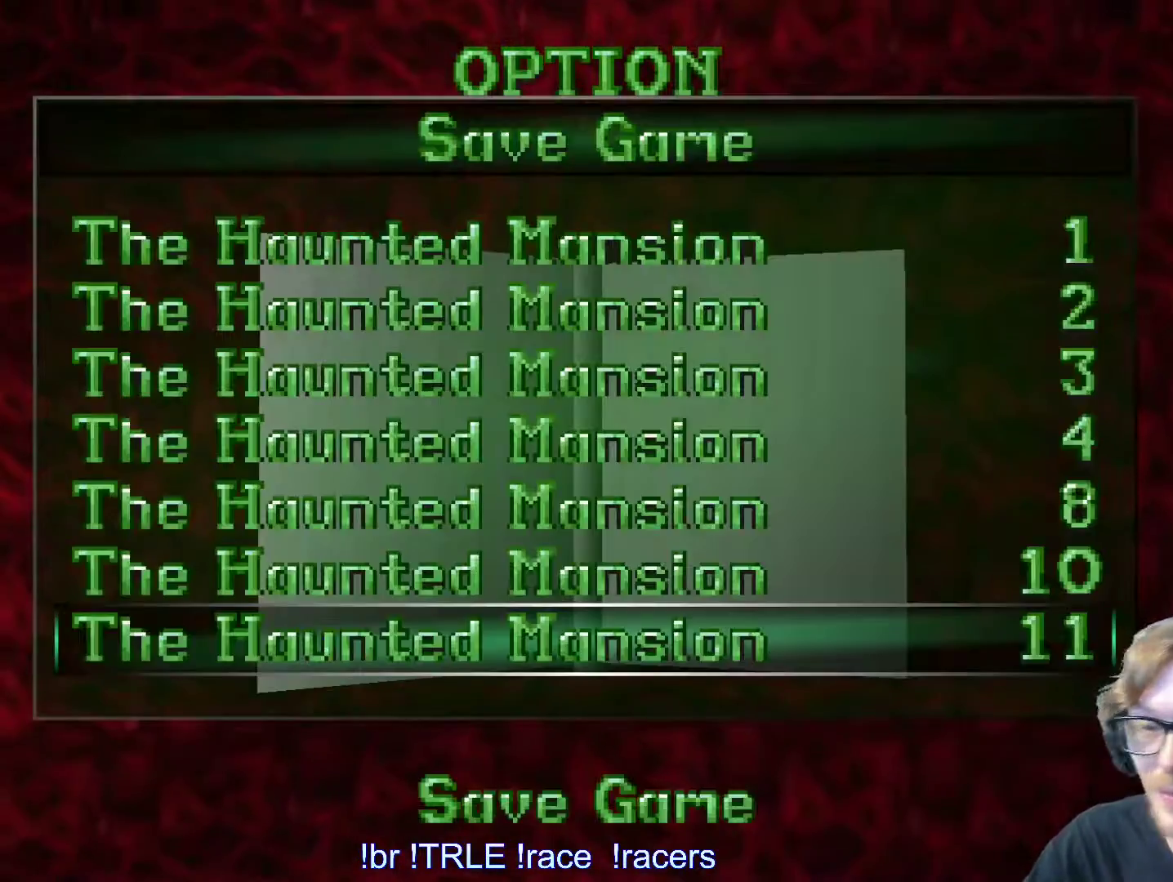
{"keys": []}
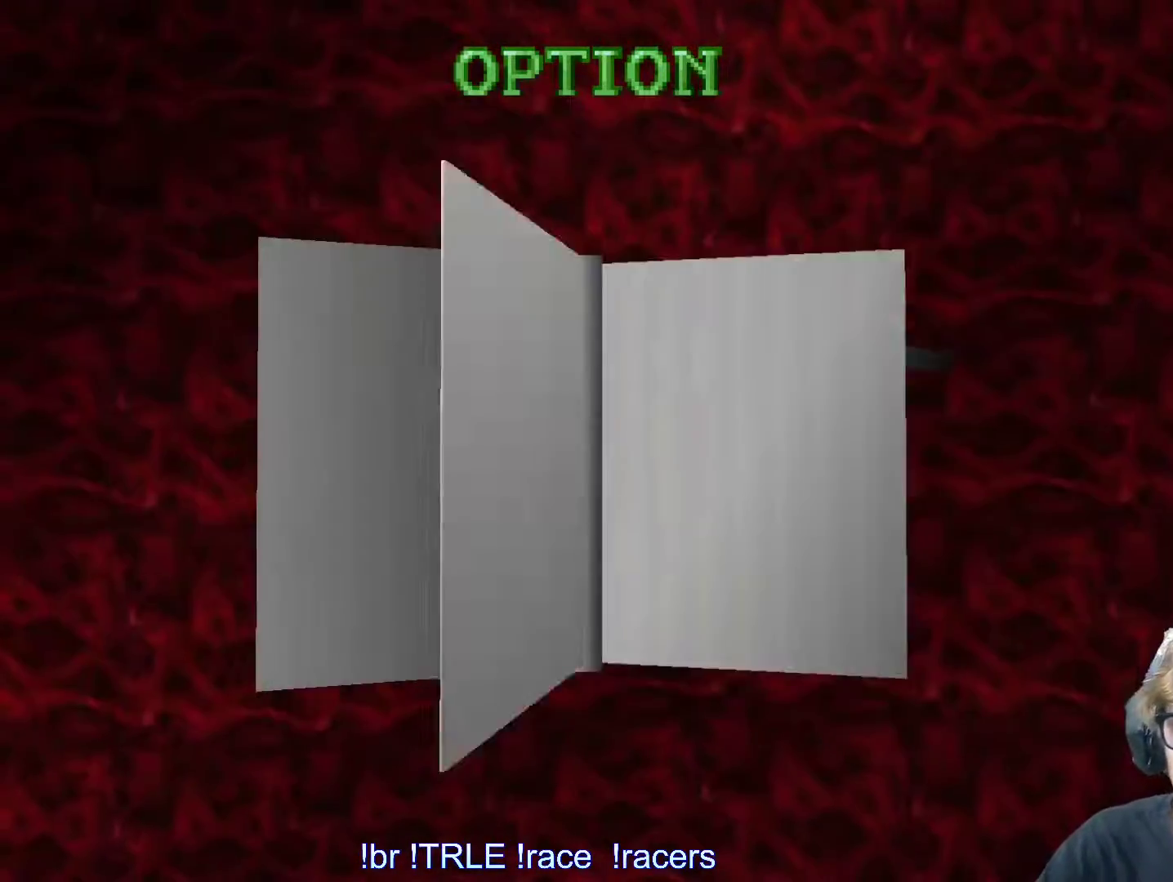
{"keys": [], "events": []}
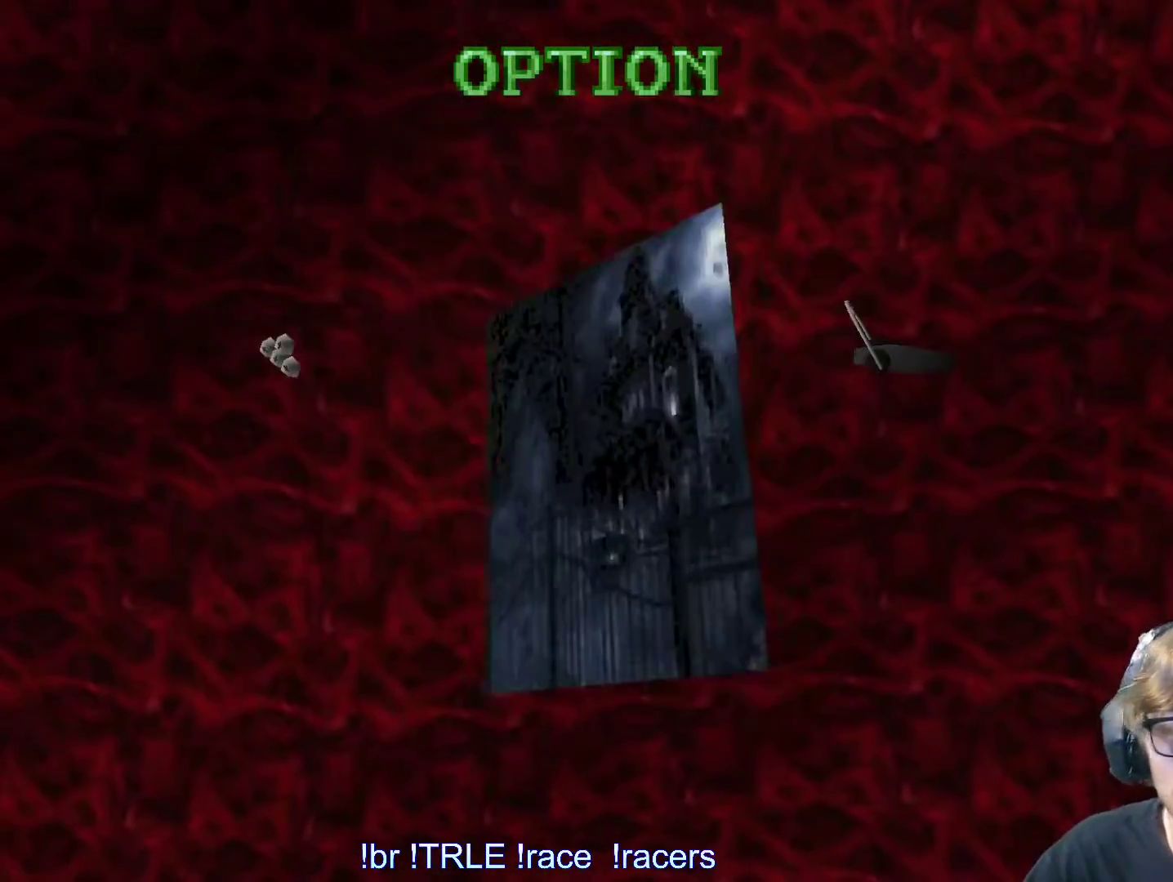
{"keys": [], "events": []}
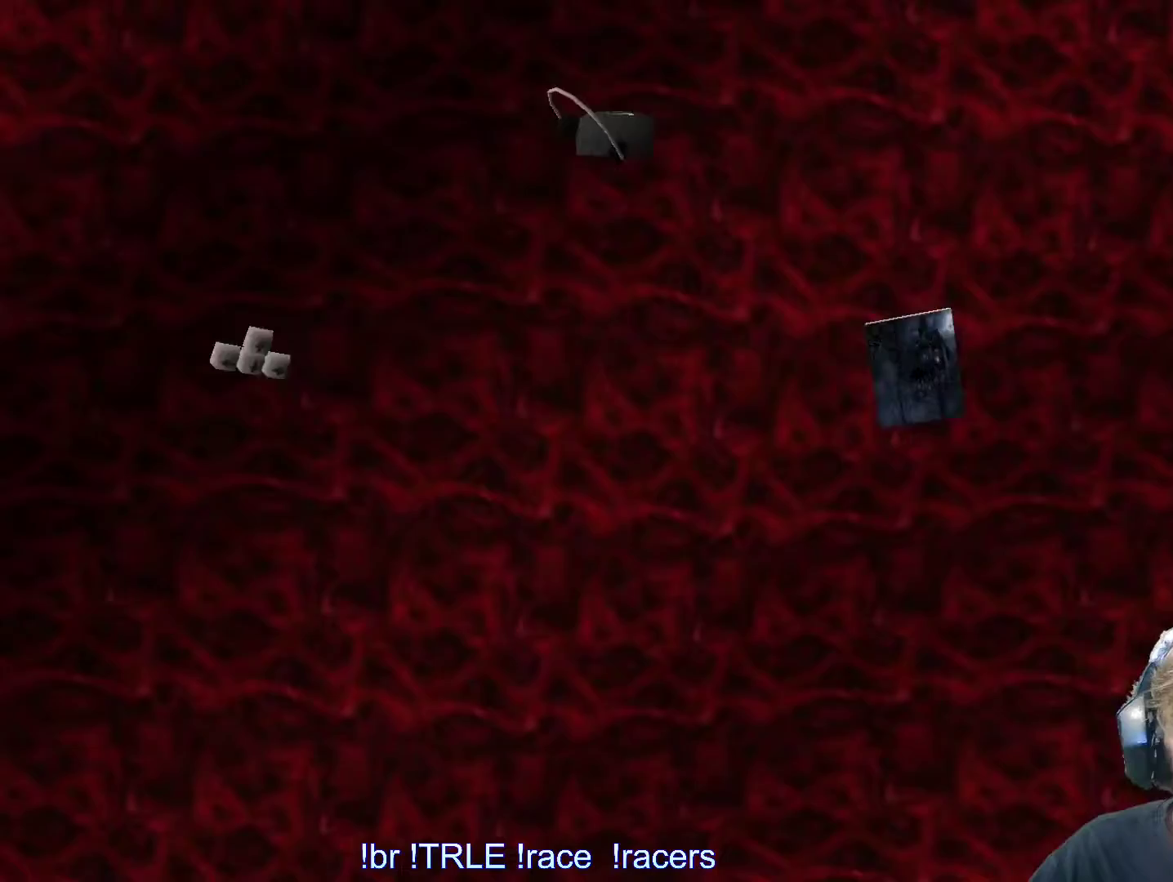
{"keys": ["left"], "events": [[283, "left", "down"]]}
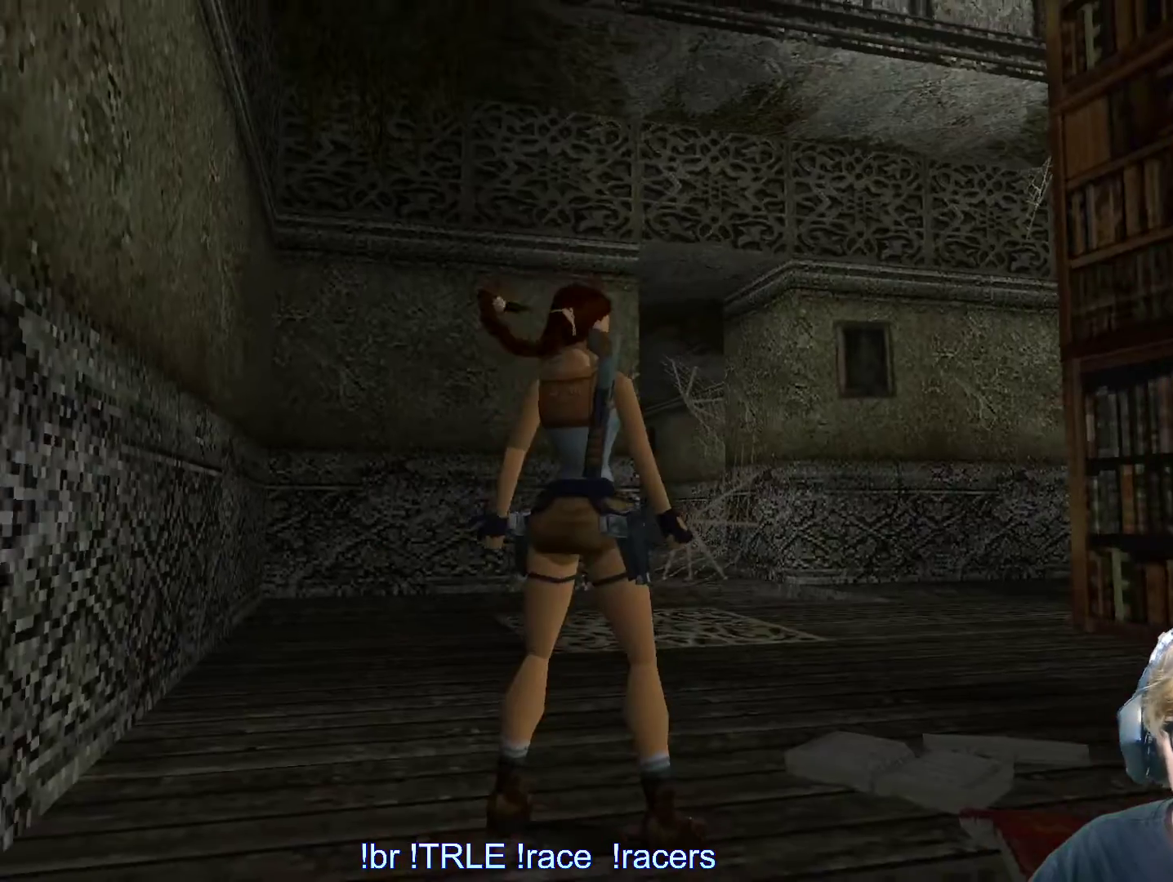
{"keys": ["look"], "events": [[100, "left", "up"], [350, "look", "down"]]}
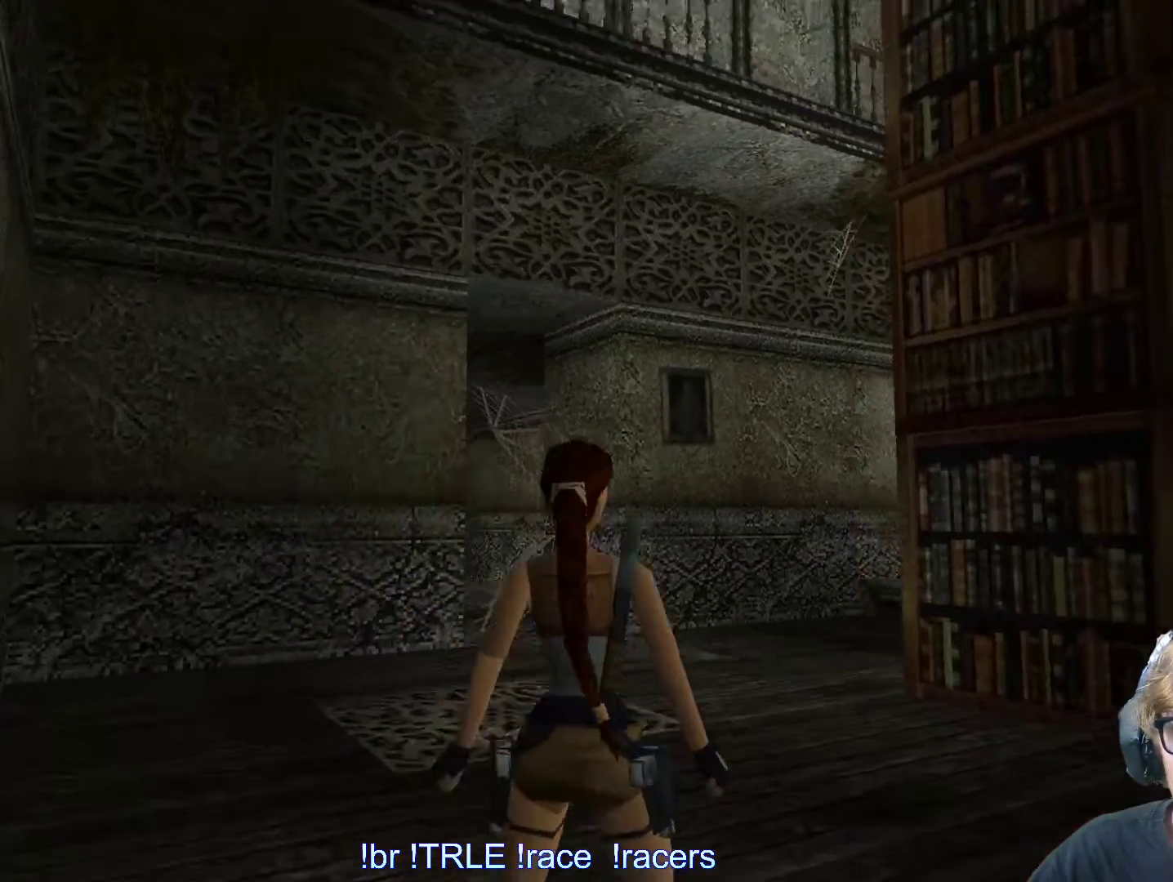
{"keys": ["look"]}
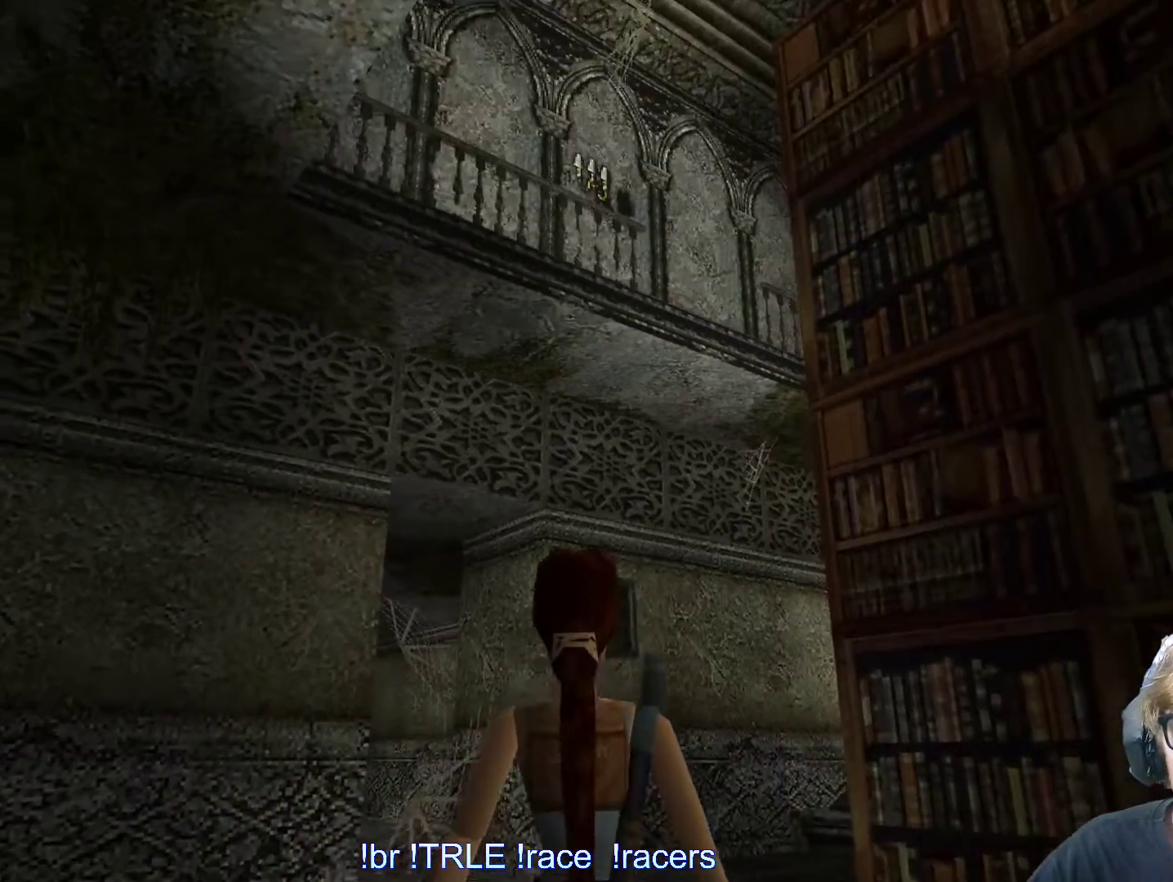
{"keys": ["look"], "events": []}
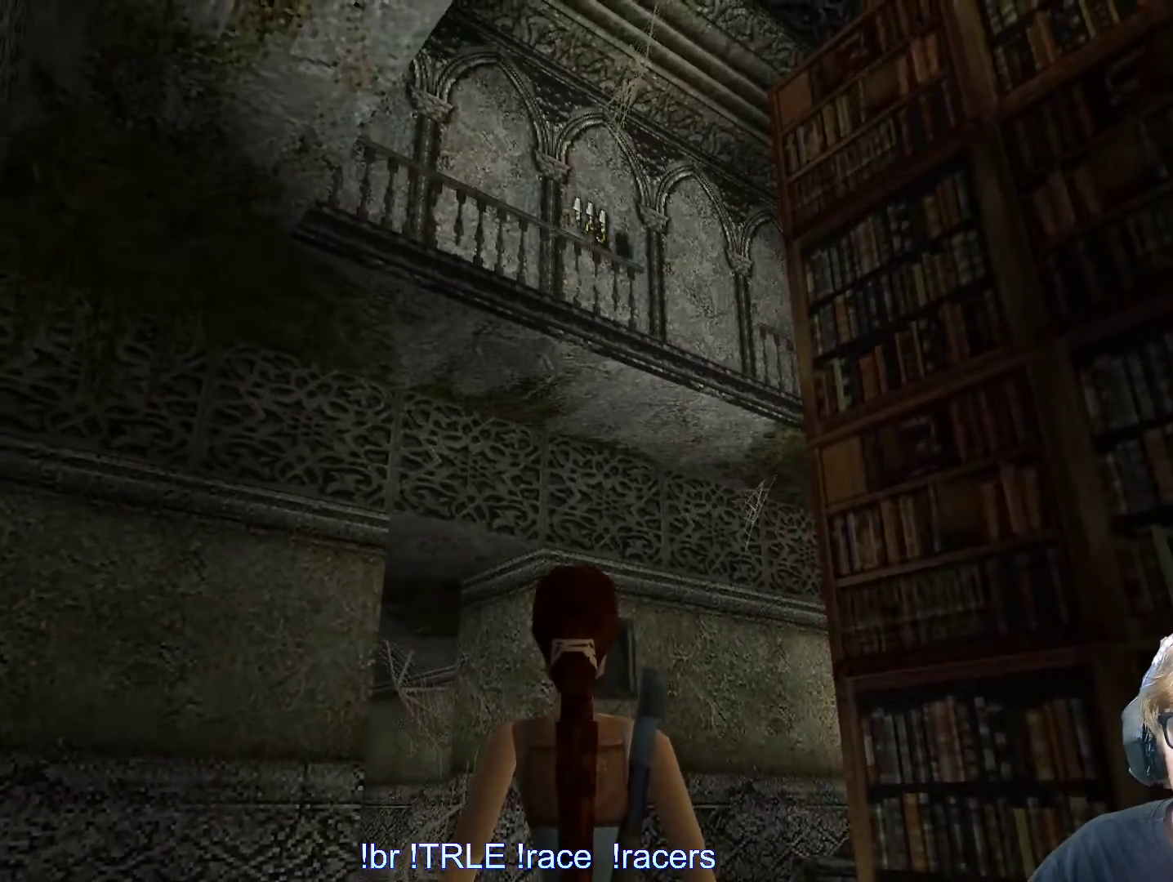
{"keys": ["left"], "events": [[17, "look", "up"], [100, "left", "down"]]}
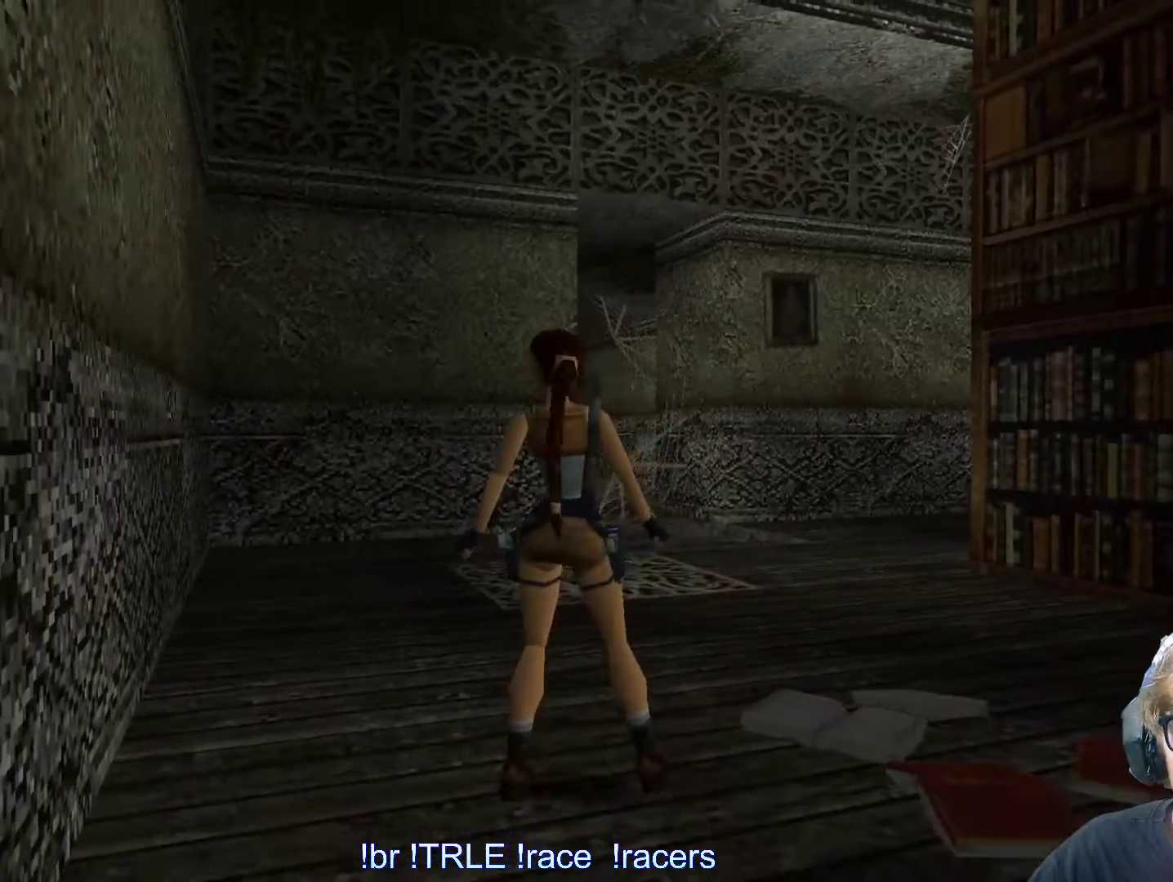
{"keys": ["left"], "events": [[167, "left", "up"], [317, "left", "down"]]}
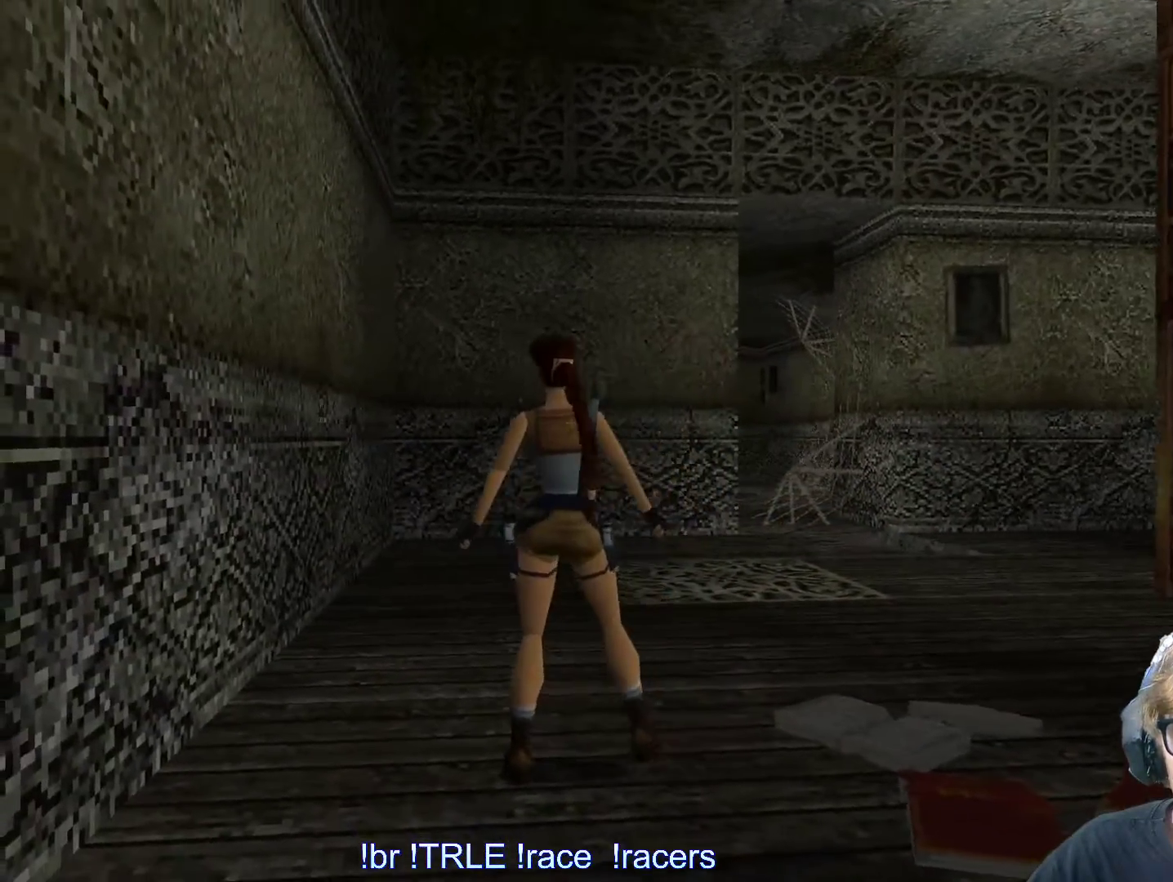
{"keys": ["up"], "events": [[233, "up", "down"], [333, "left", "up"]]}
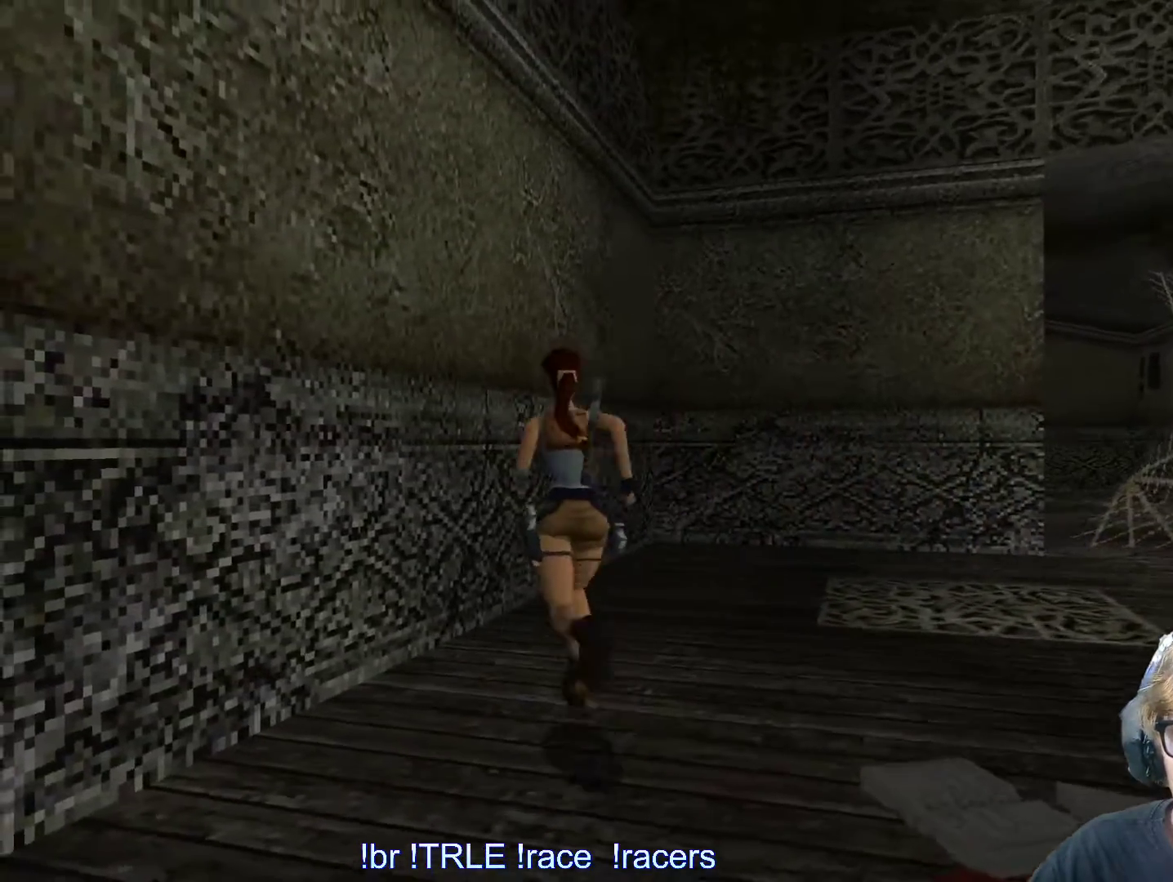
{"keys": ["right", "up"], "events": [[67, "right", "down"]]}
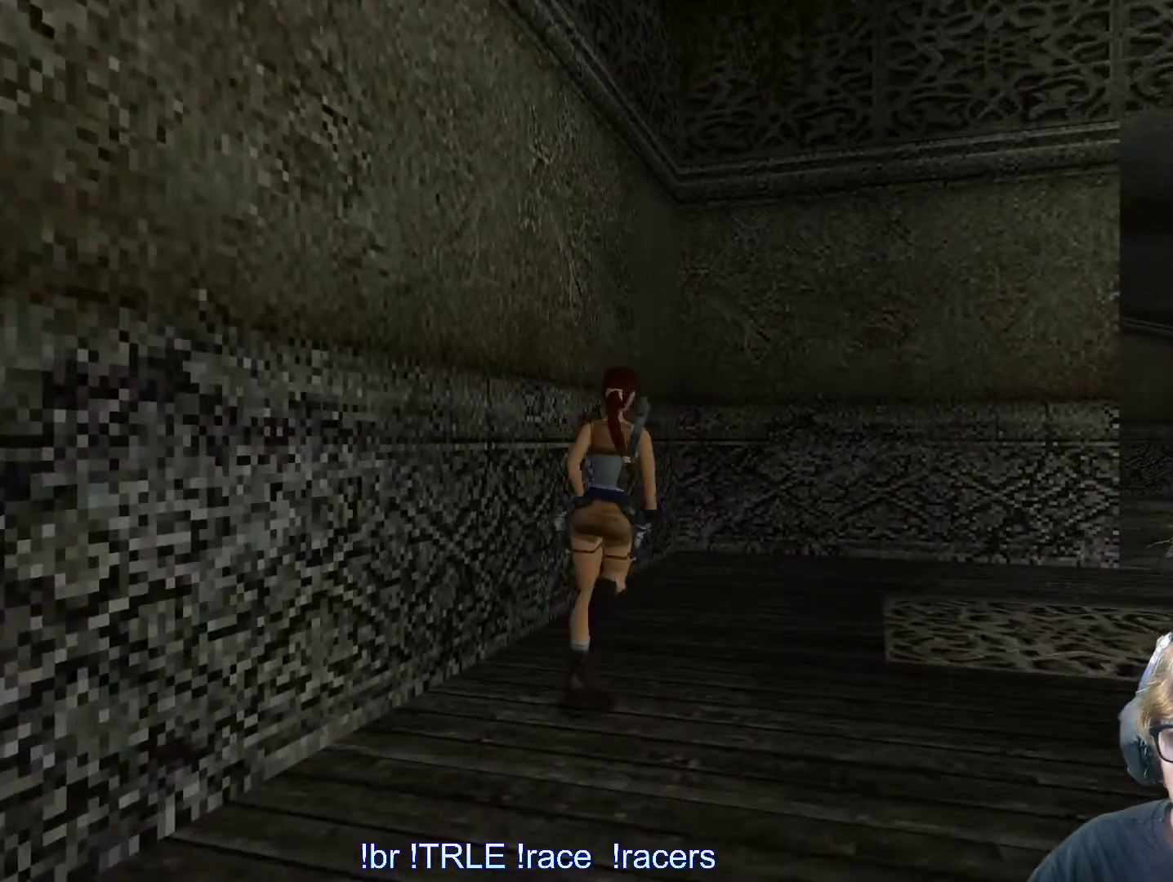
{"keys": ["right", "up"], "events": [[400, "right", "up"], [500, "right", "down"]]}
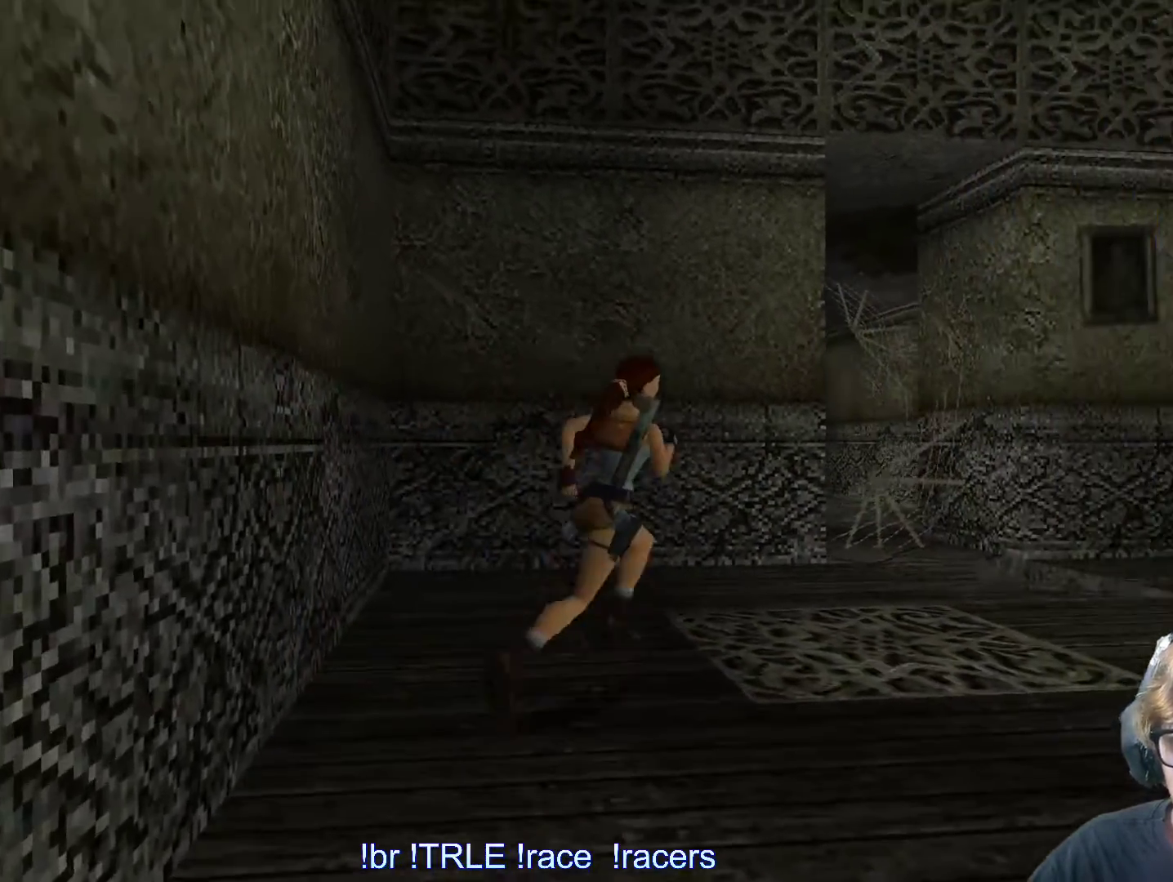
{"keys": ["up"], "events": [[283, "right", "up"]]}
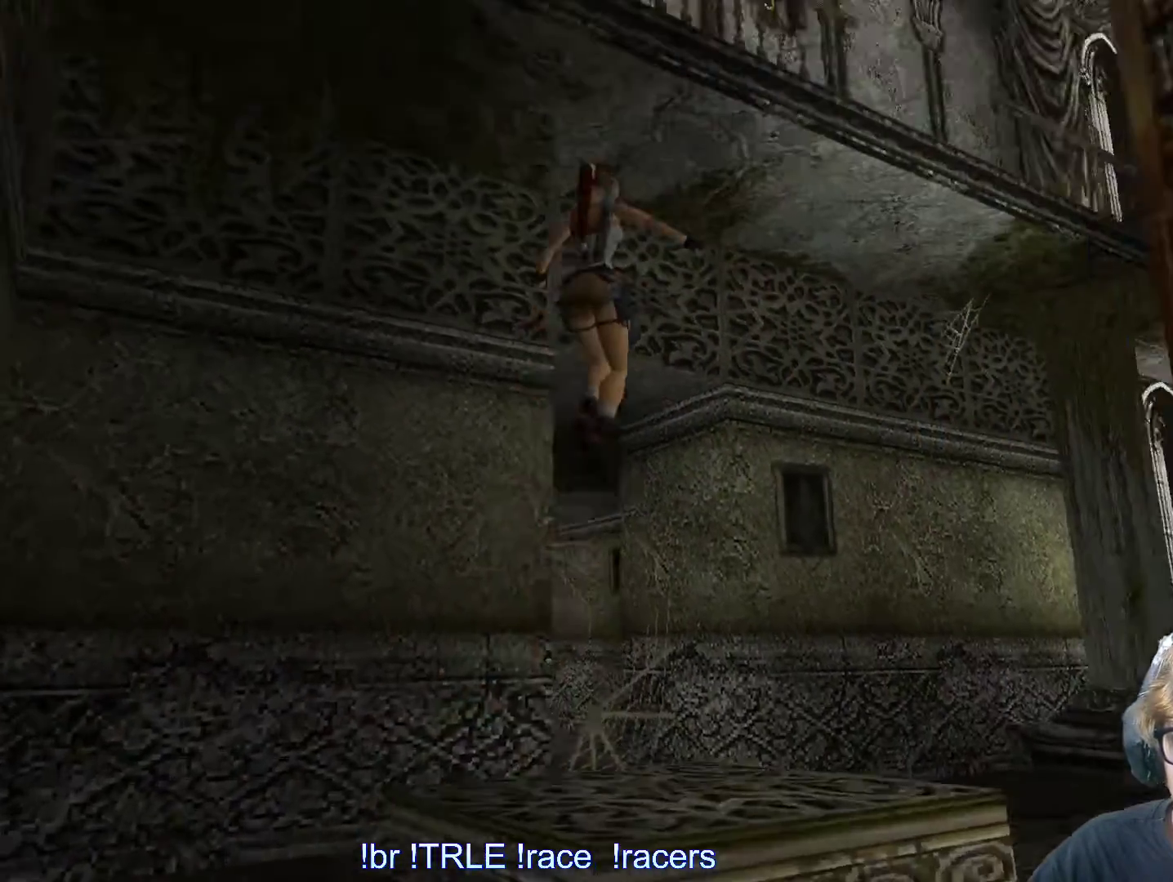
{"keys": ["left", "up"], "events": [[250, "right", "down"], [300, "ctrl_l", "down"], [333, "right", "up"], [400, "ctrl_l", "up"], [400, "left", "down"]]}
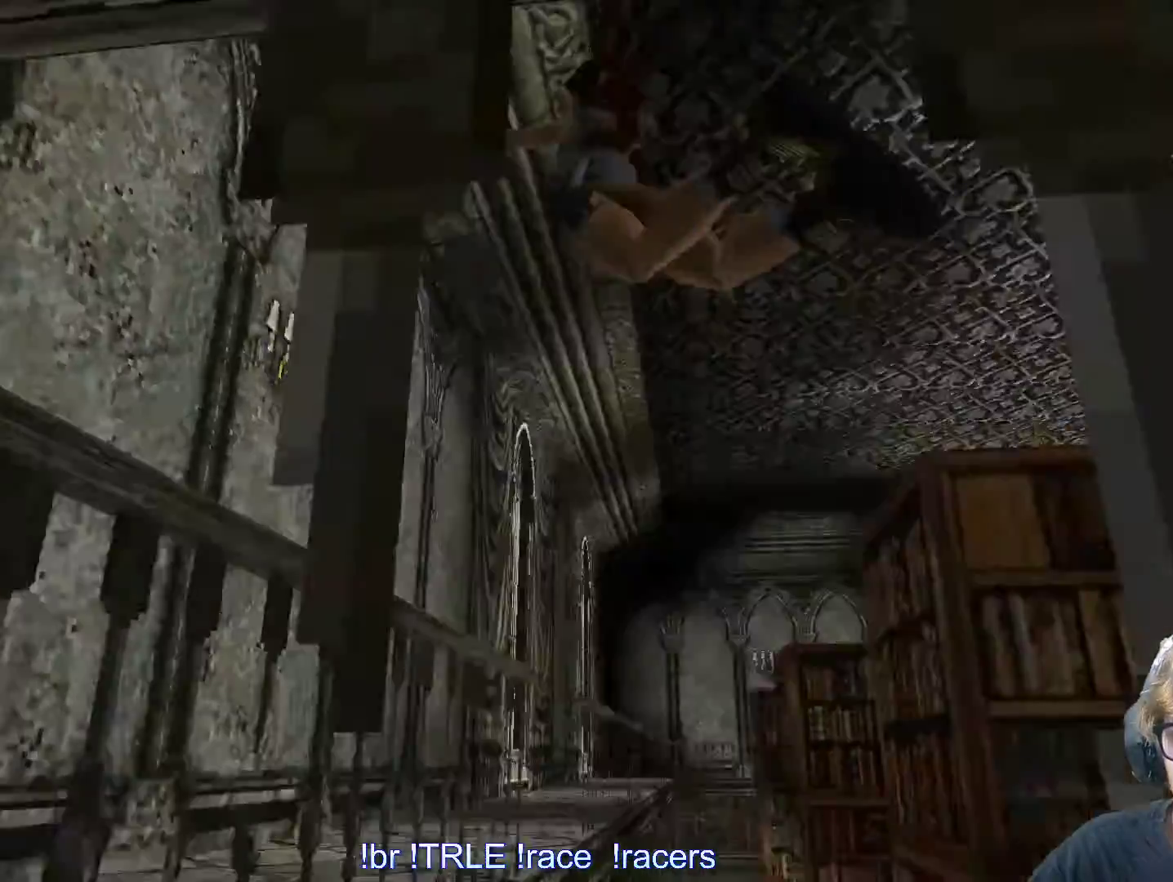
{"keys": ["left", "up"], "events": []}
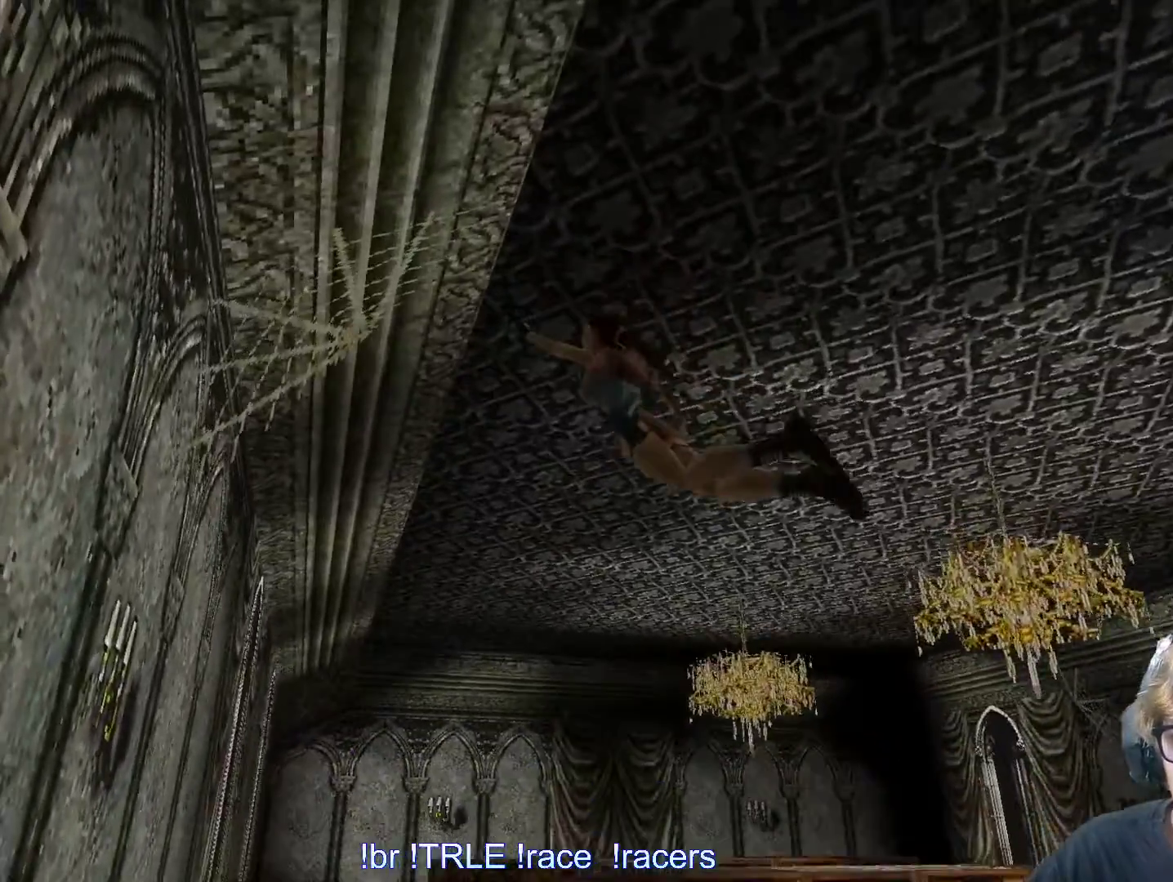
{"keys": ["left", "up"], "events": []}
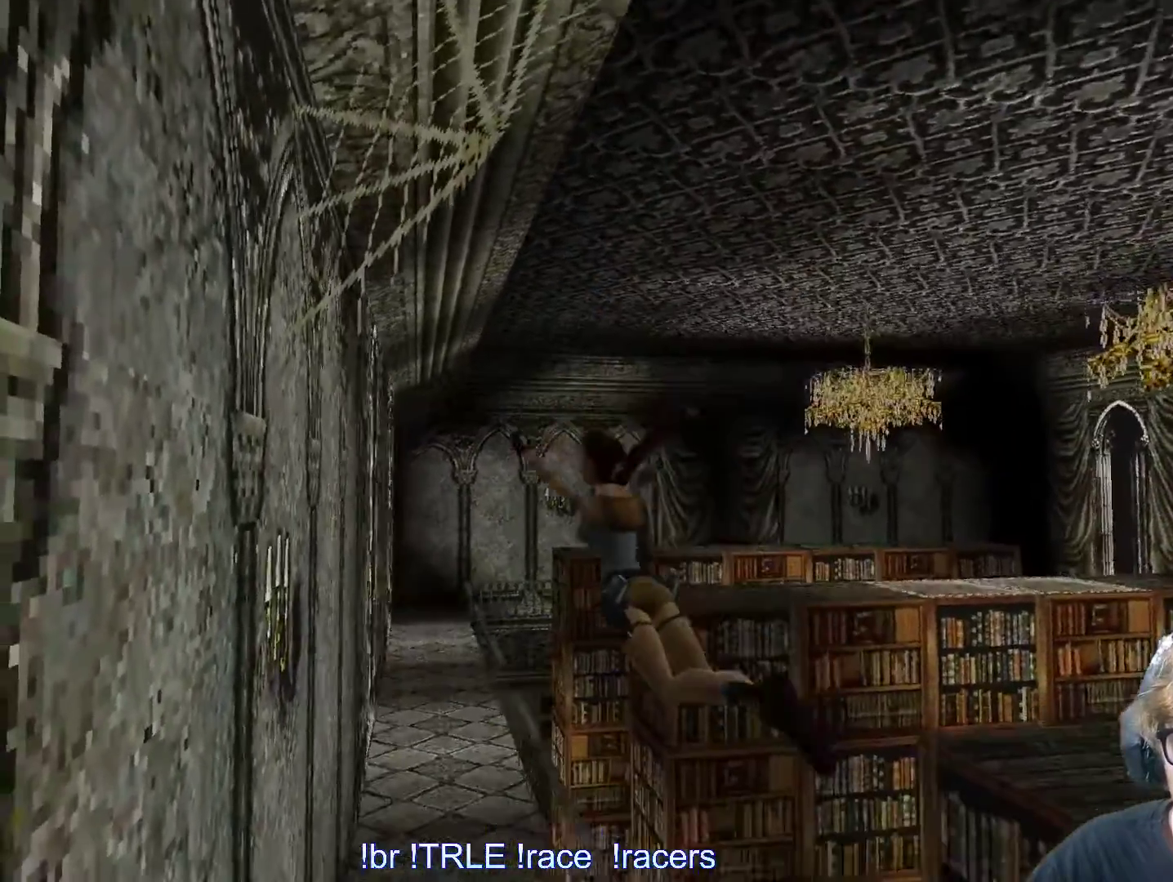
{"keys": ["left", "up"], "events": []}
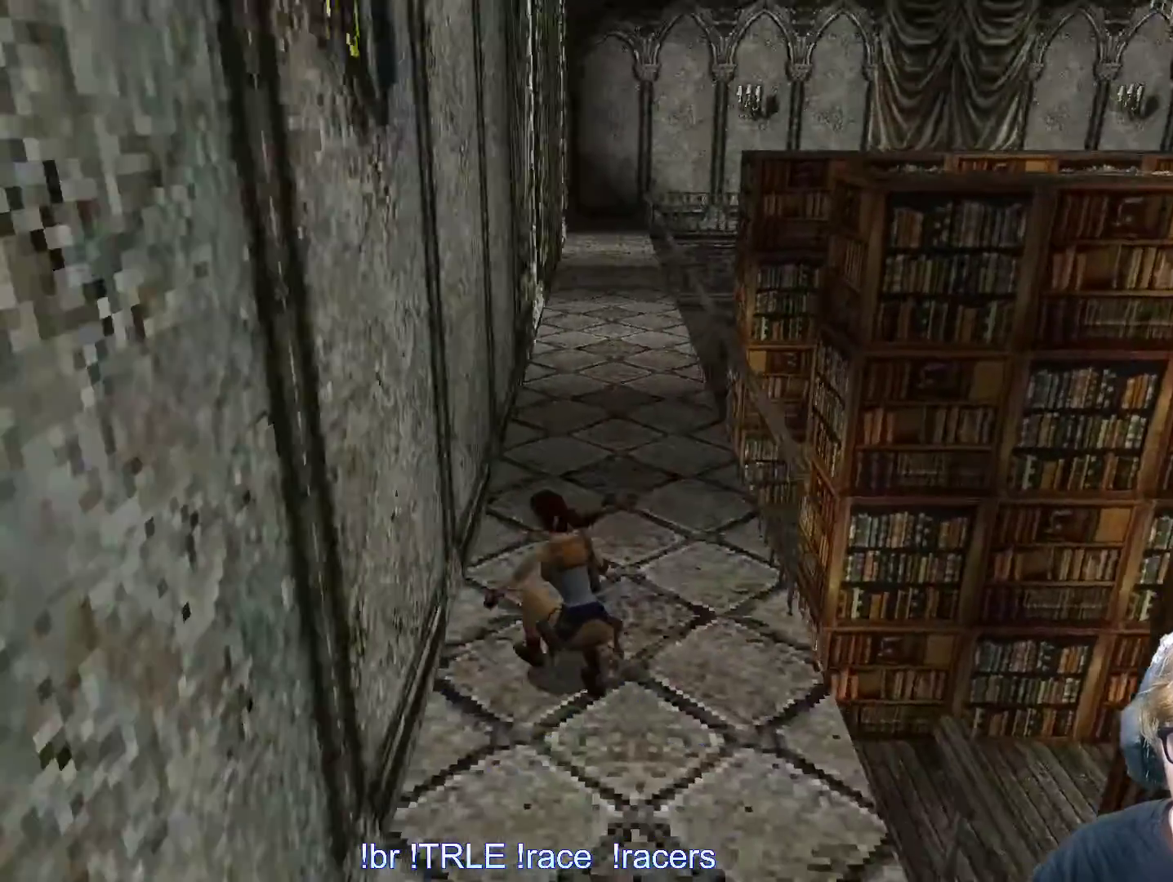
{"keys": ["left", "up"], "events": []}
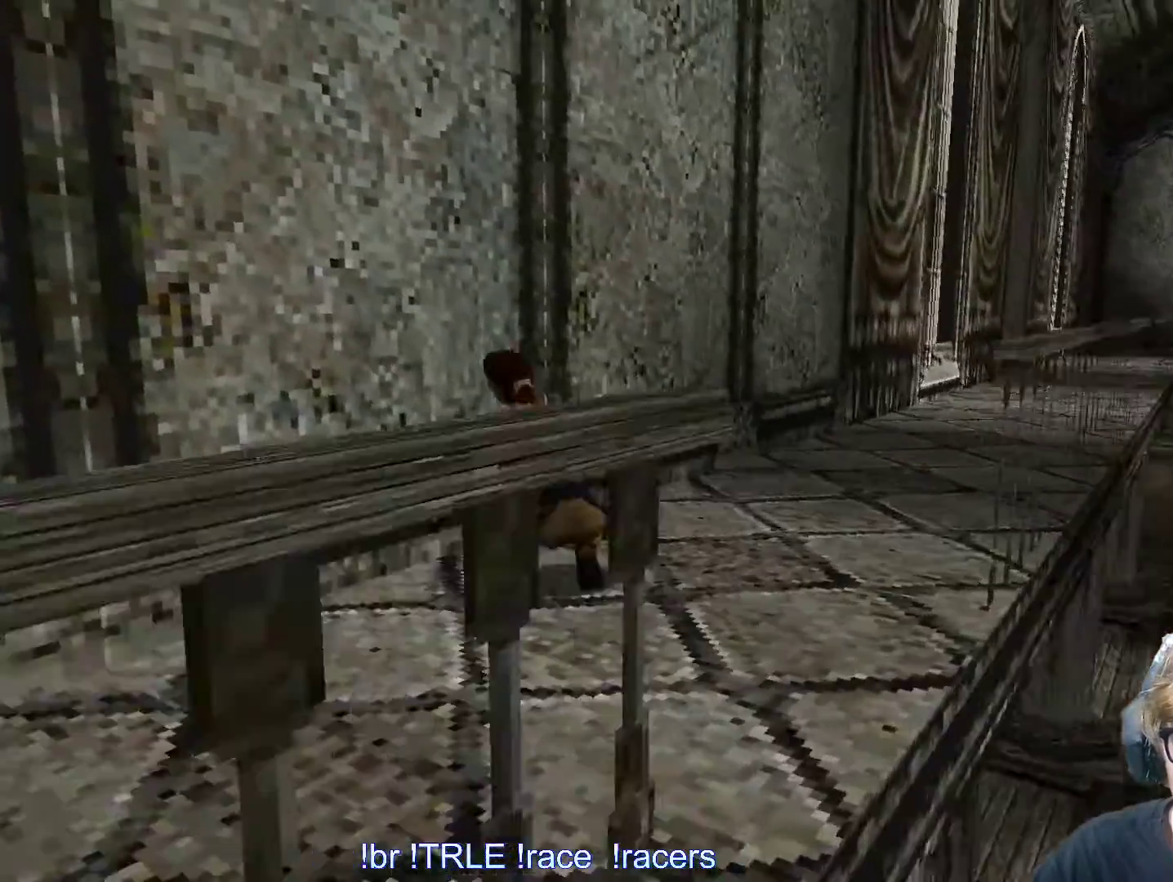
{"keys": ["up"], "events": [[467, "left", "up"]]}
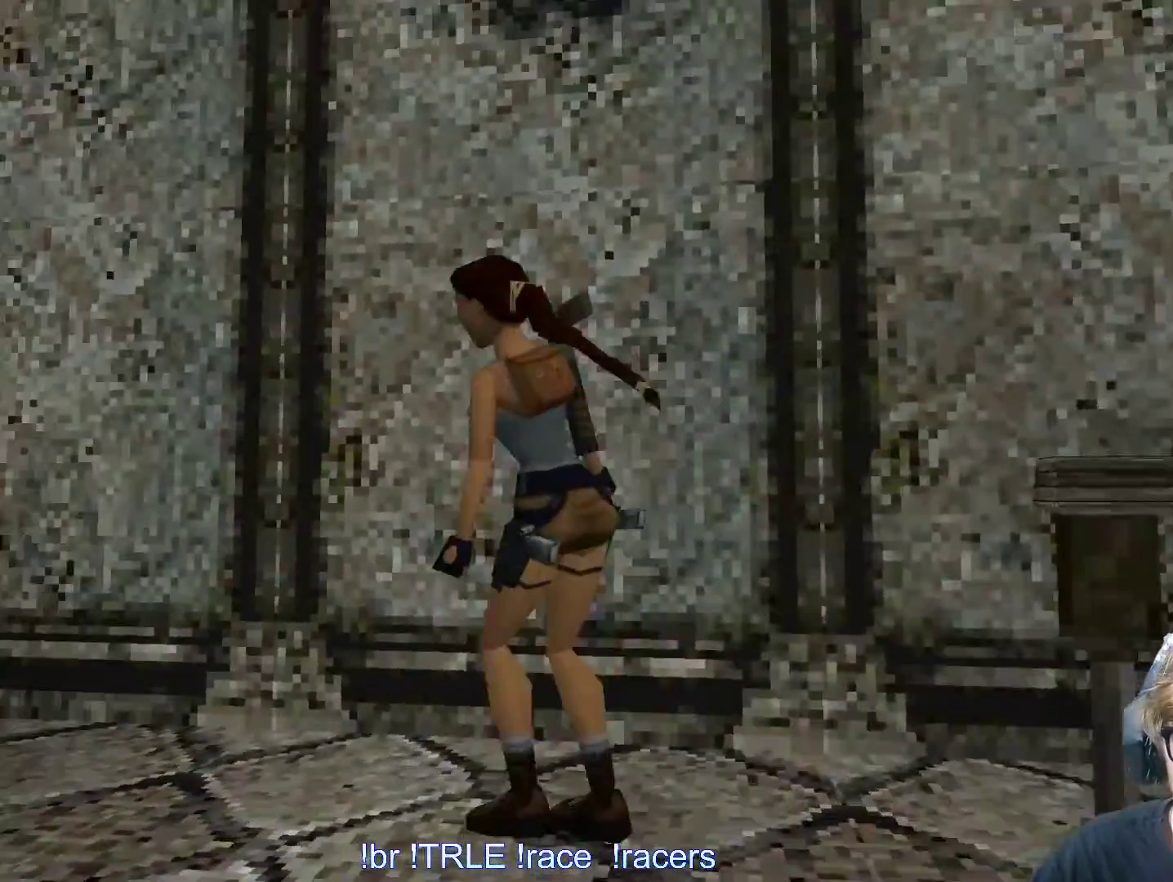
{"keys": ["left", "up"], "events": [[167, "left", "down"]]}
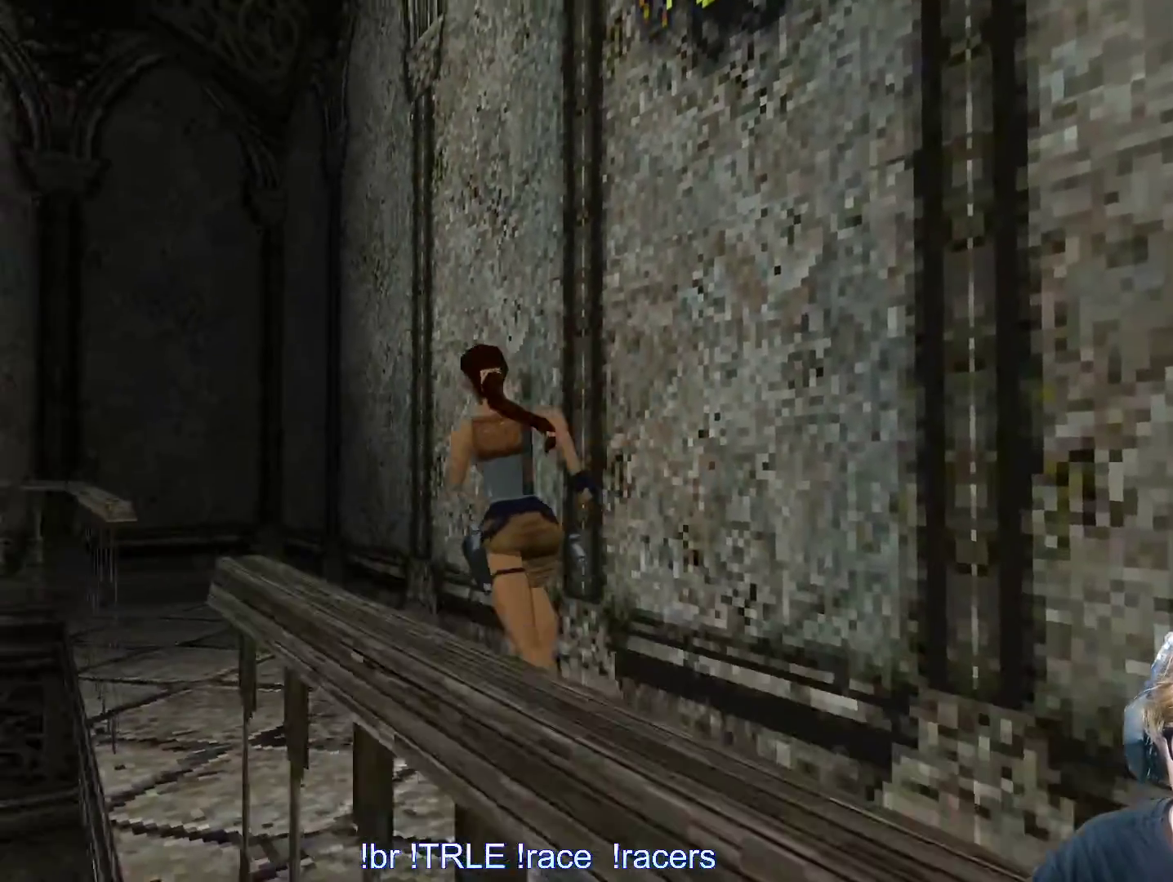
{"keys": ["left", "up"], "events": [[217, "left", "up"], [417, "left", "down"]]}
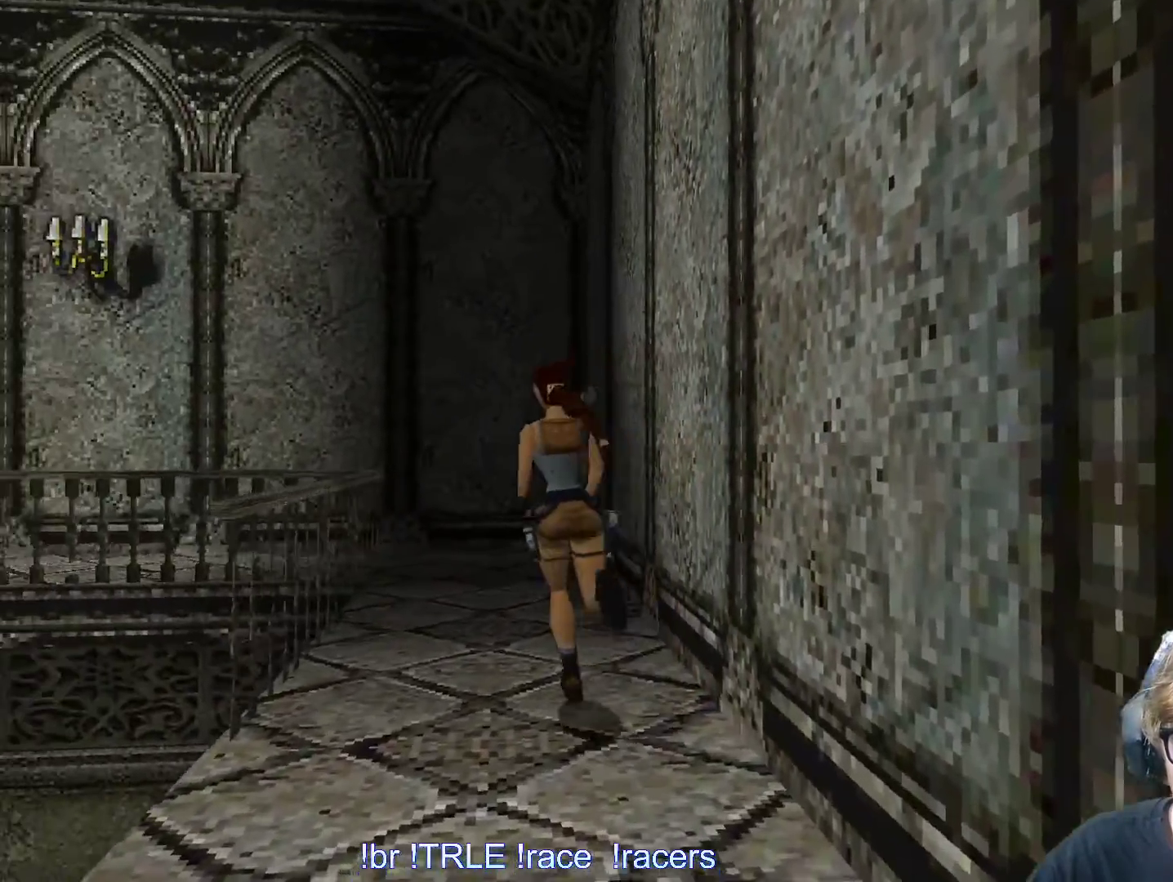
{"keys": ["up"]}
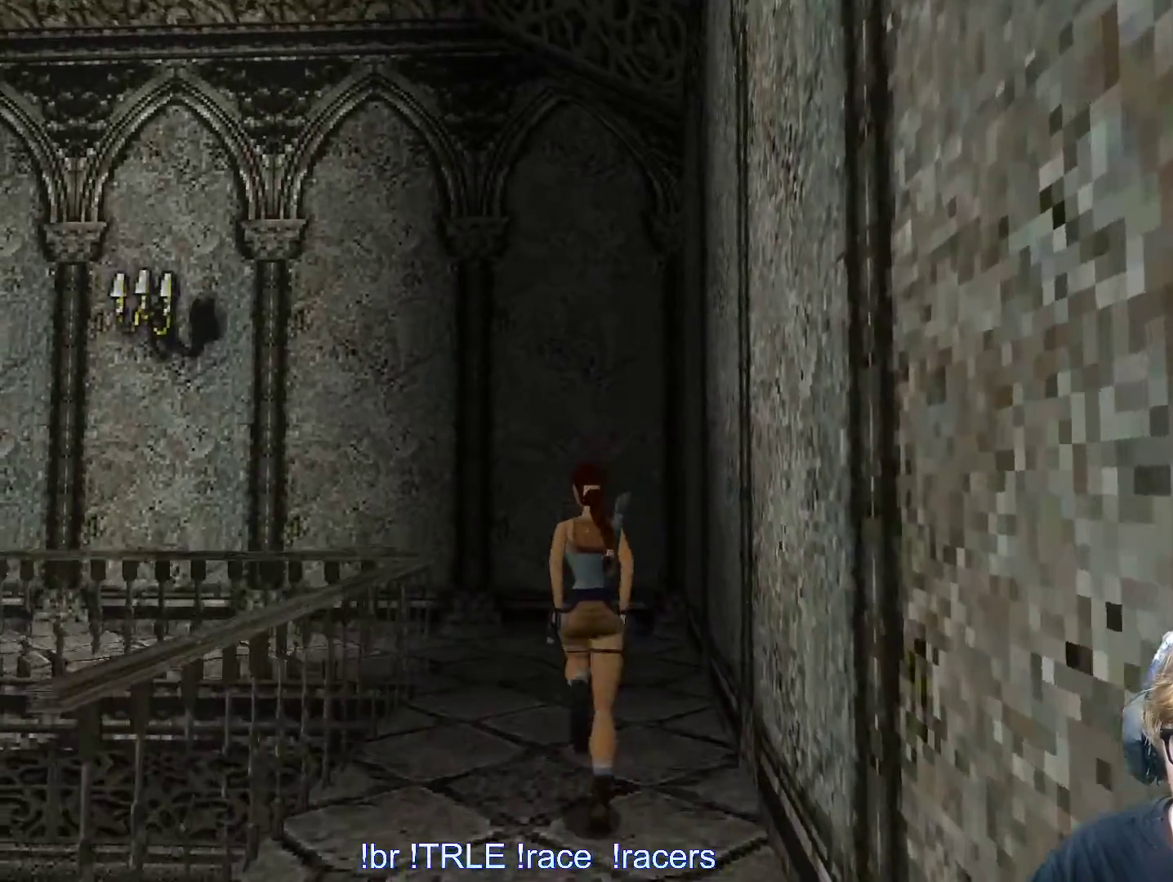
{"keys": ["left", "up"], "events": [[167, "left", "down"], [350, "left", "up"], [483, "left", "down"]]}